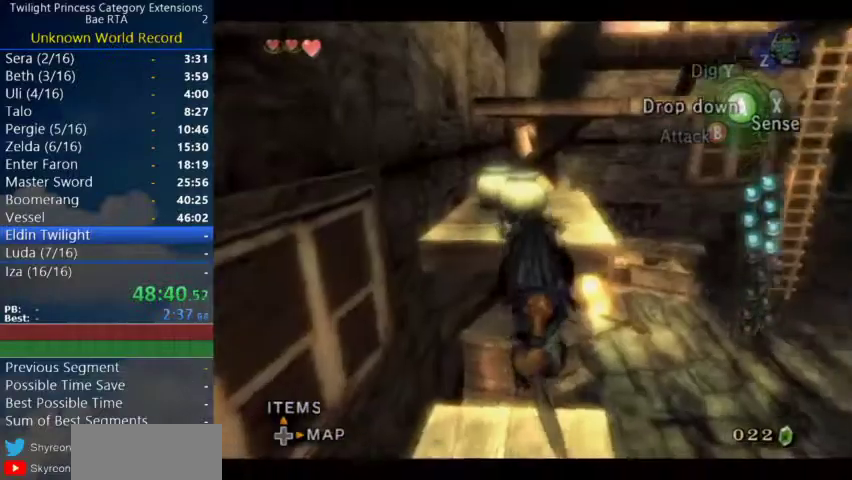
Gameplay with a controller (Nintendo layout); each line is a JSON object with the inputs held at the frame after it. "events" lists button and stick changes between this image and that frame as [ms after this image, input, new state], when the widget could be followed in between. Not read: L3 R2 R3 left_stick right_stick.
{"buttons": [], "events": [[67, "L1", "up"]]}
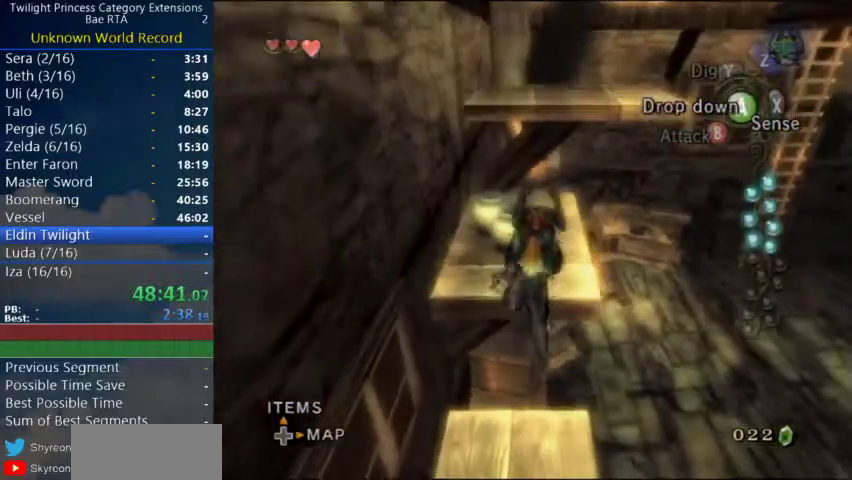
{"buttons": ["A"], "events": [[400, "A", "down"]]}
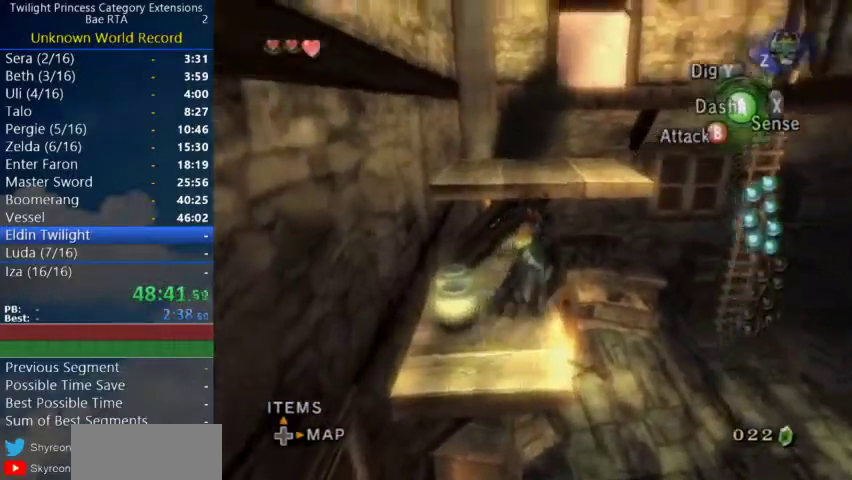
{"buttons": [], "events": [[33, "A", "up"], [267, "A", "down"], [433, "A", "up"]]}
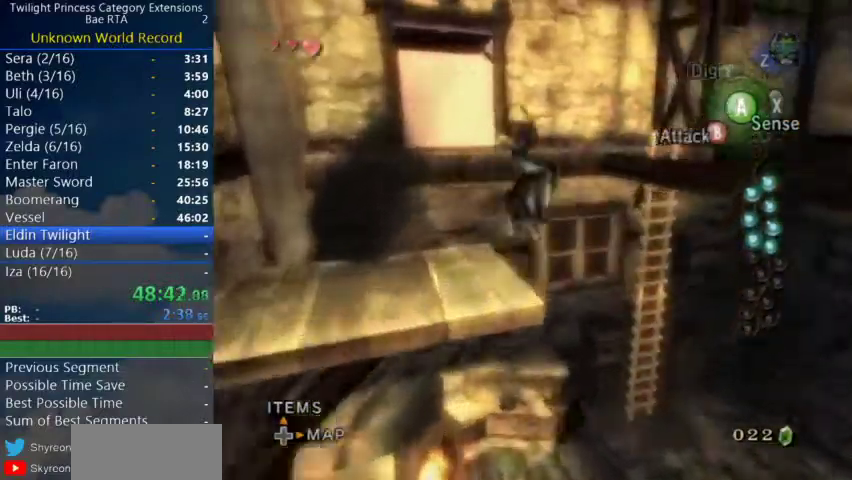
{"buttons": [], "events": []}
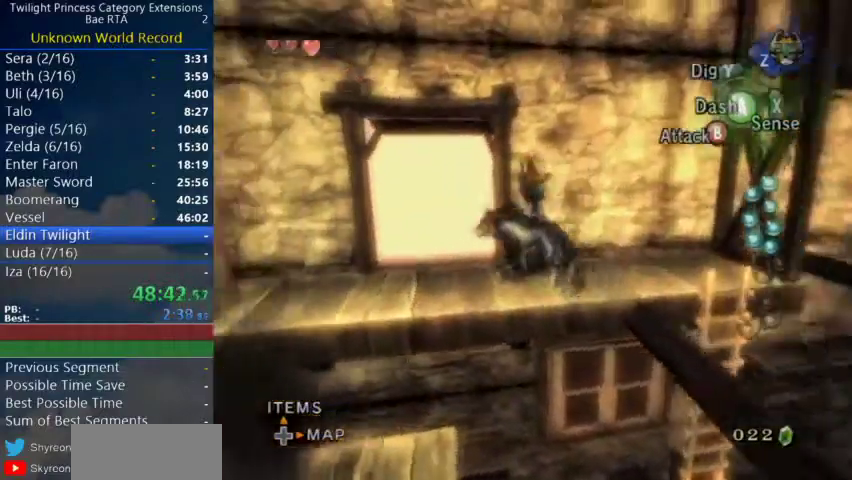
{"buttons": [], "events": [[33, "A", "down"], [167, "A", "up"]]}